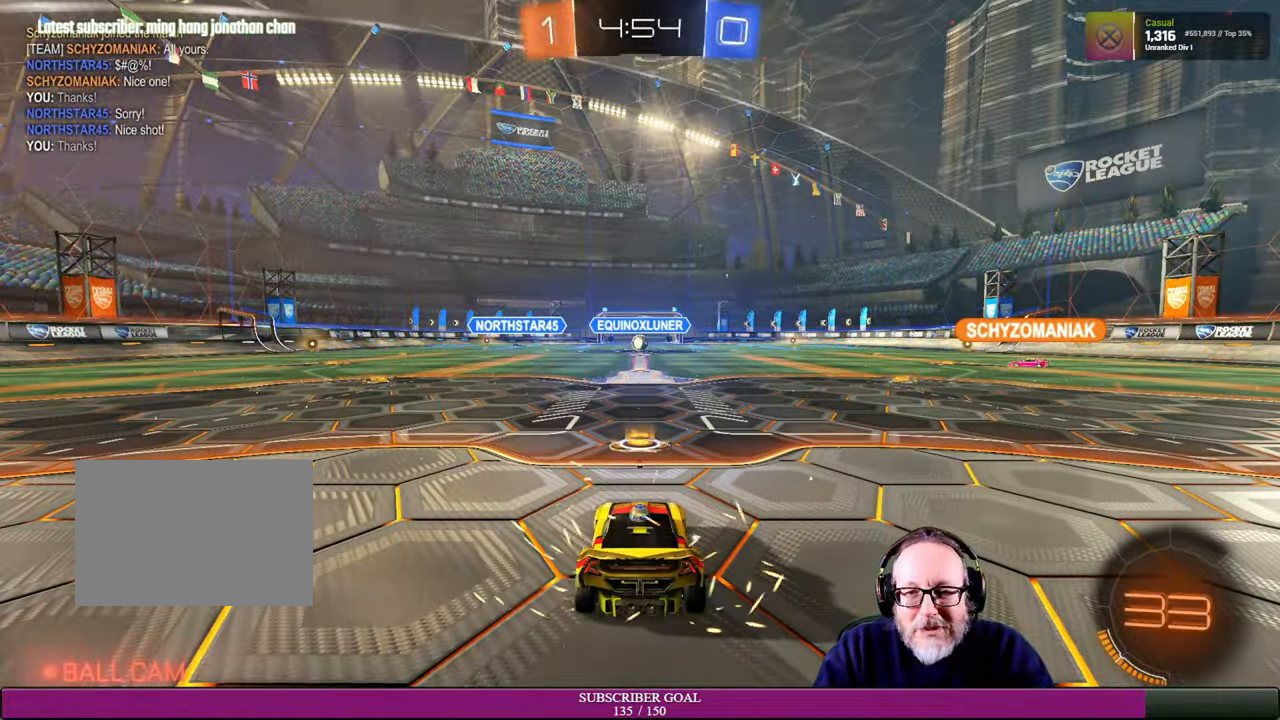
Gameplay with a controller (PlayStation layout); each line is a JSON object with the inputs held at the frame after it. "events" lists button and stick changes between this image and that frame as [ms after this image, input, new state], when the widget could be followed in between. Not read: R3.
{"buttons": [], "left_stick": "center", "right_stick": "right", "events": [[267, "right_stick", "right"]]}
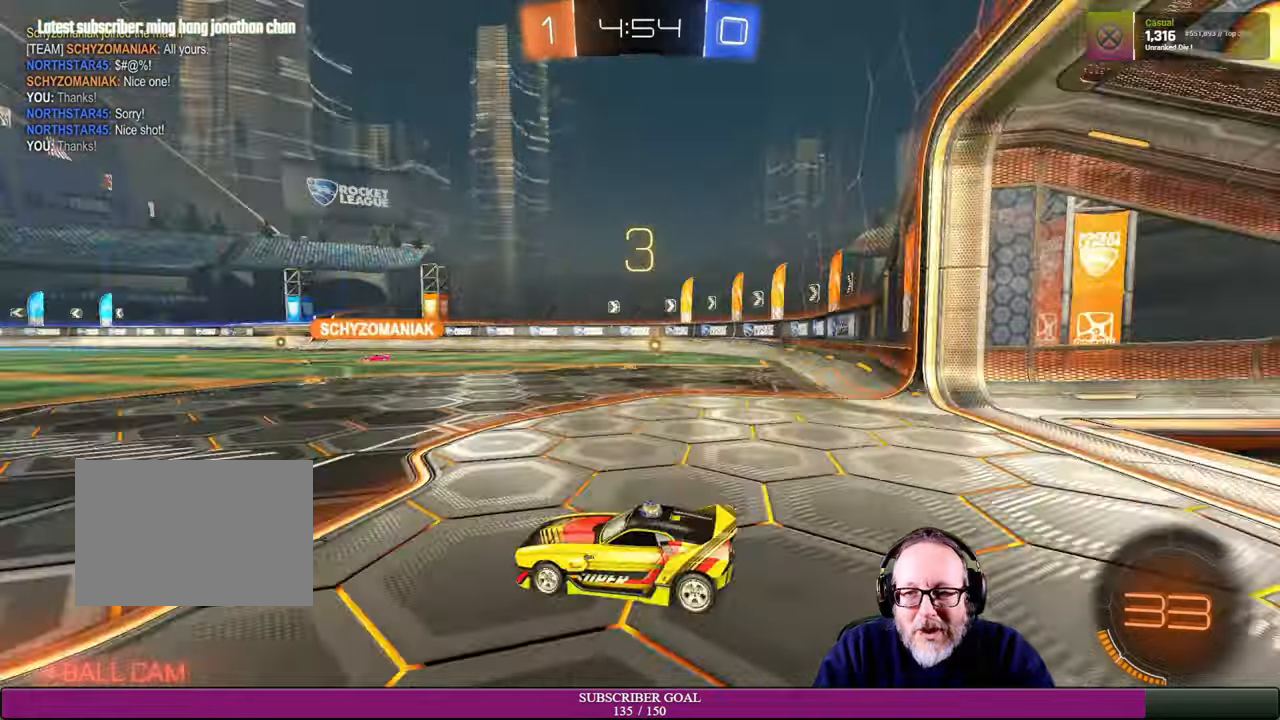
{"buttons": [], "left_stick": "center", "right_stick": "center", "events": [[184, "right_stick", "center"]]}
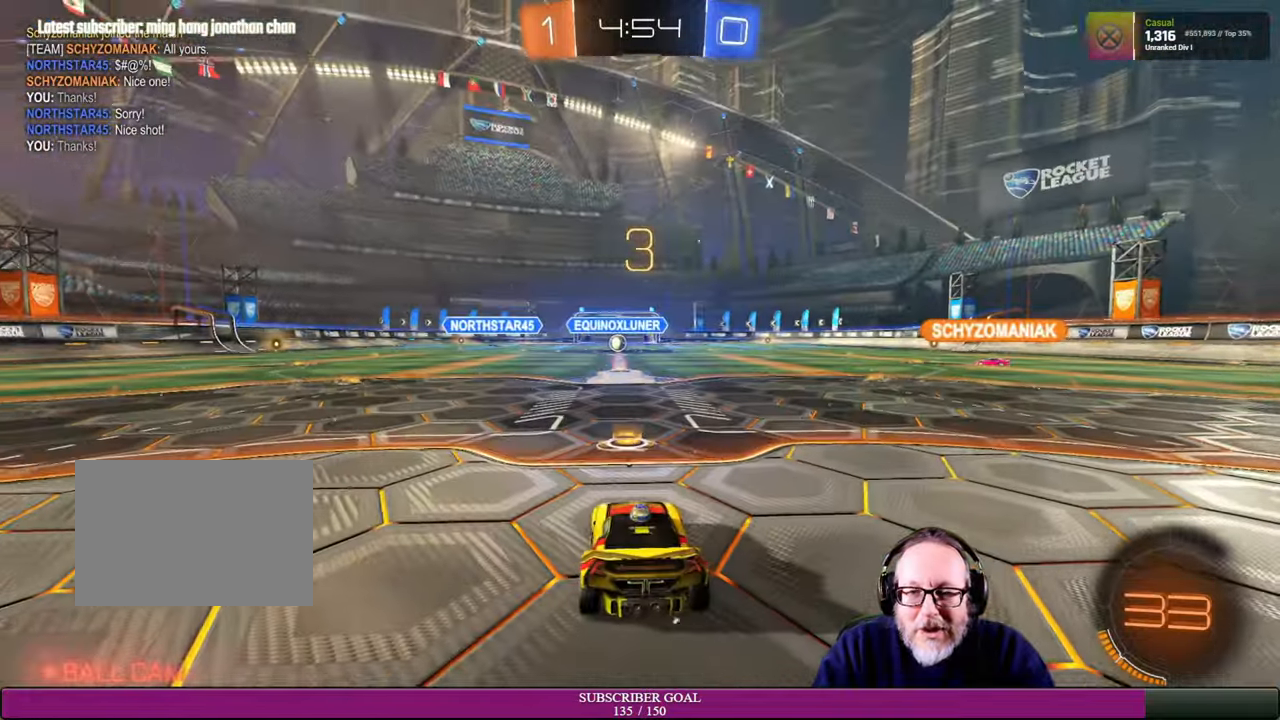
{"buttons": [], "left_stick": "center", "right_stick": "center", "events": []}
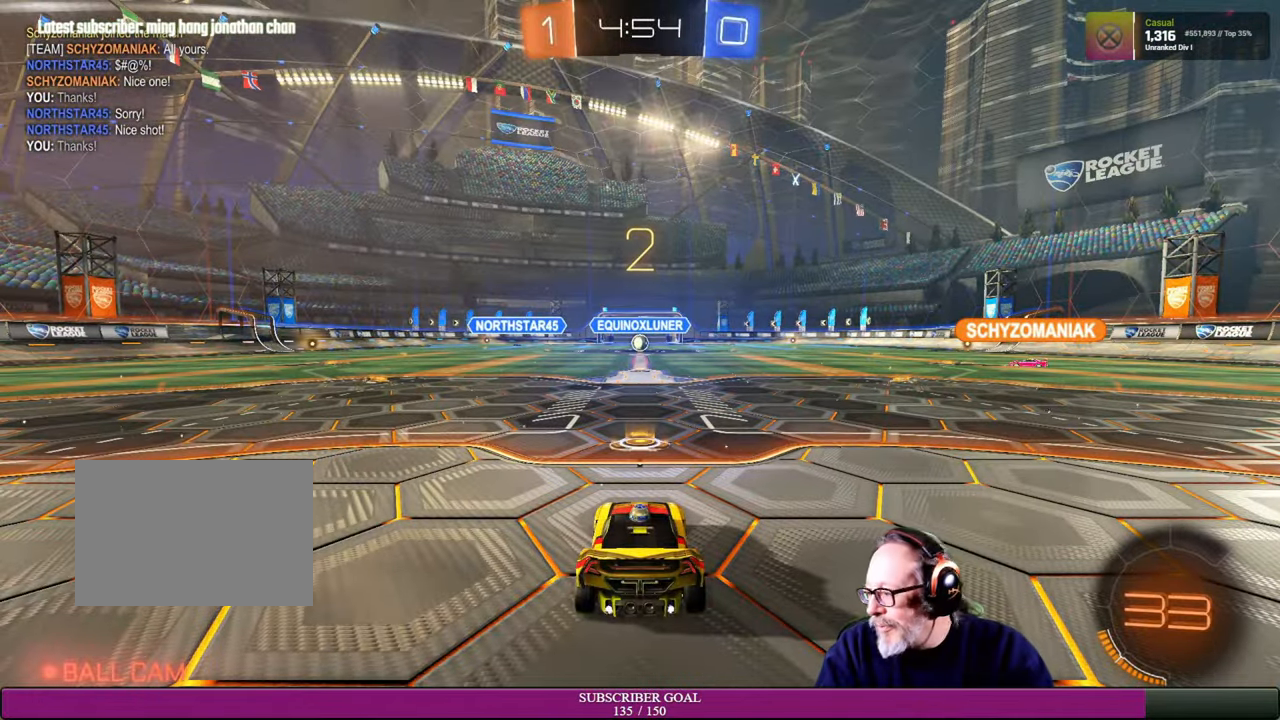
{"buttons": [], "left_stick": "center", "right_stick": "center", "events": []}
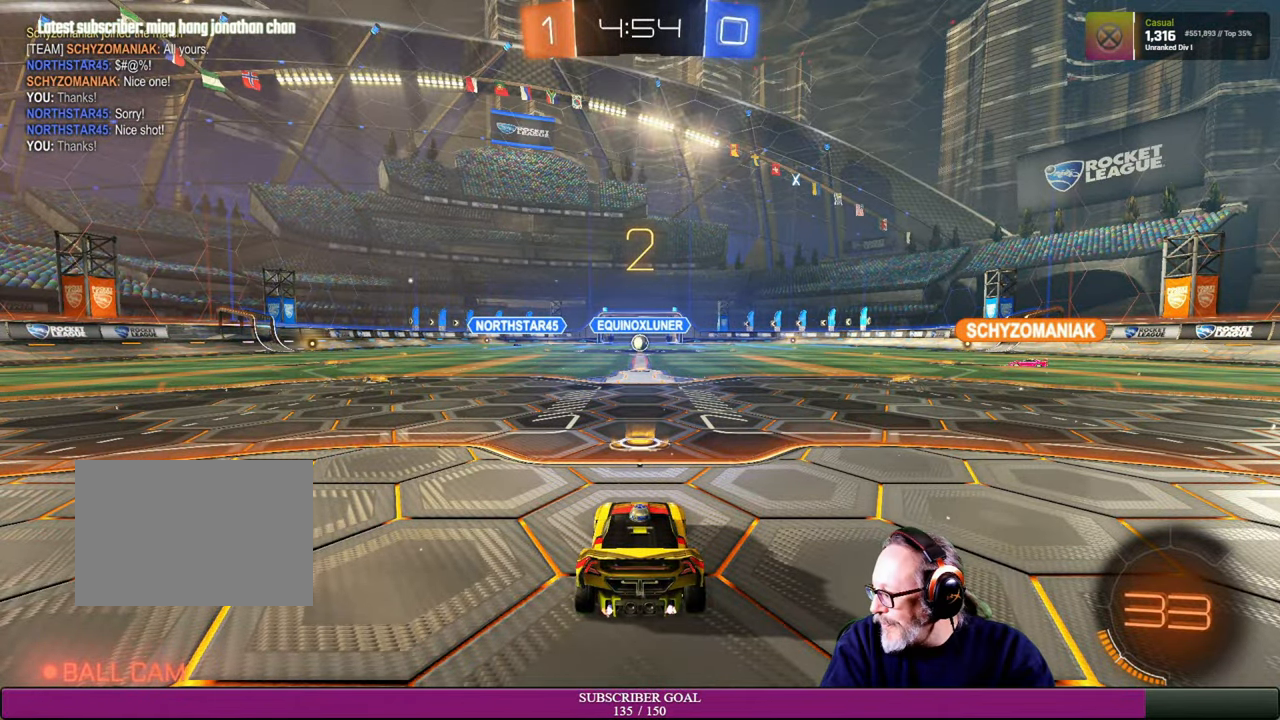
{"buttons": [], "left_stick": "center", "right_stick": "center", "events": [[167, "R2", "down"], [484, "R2", "up"]]}
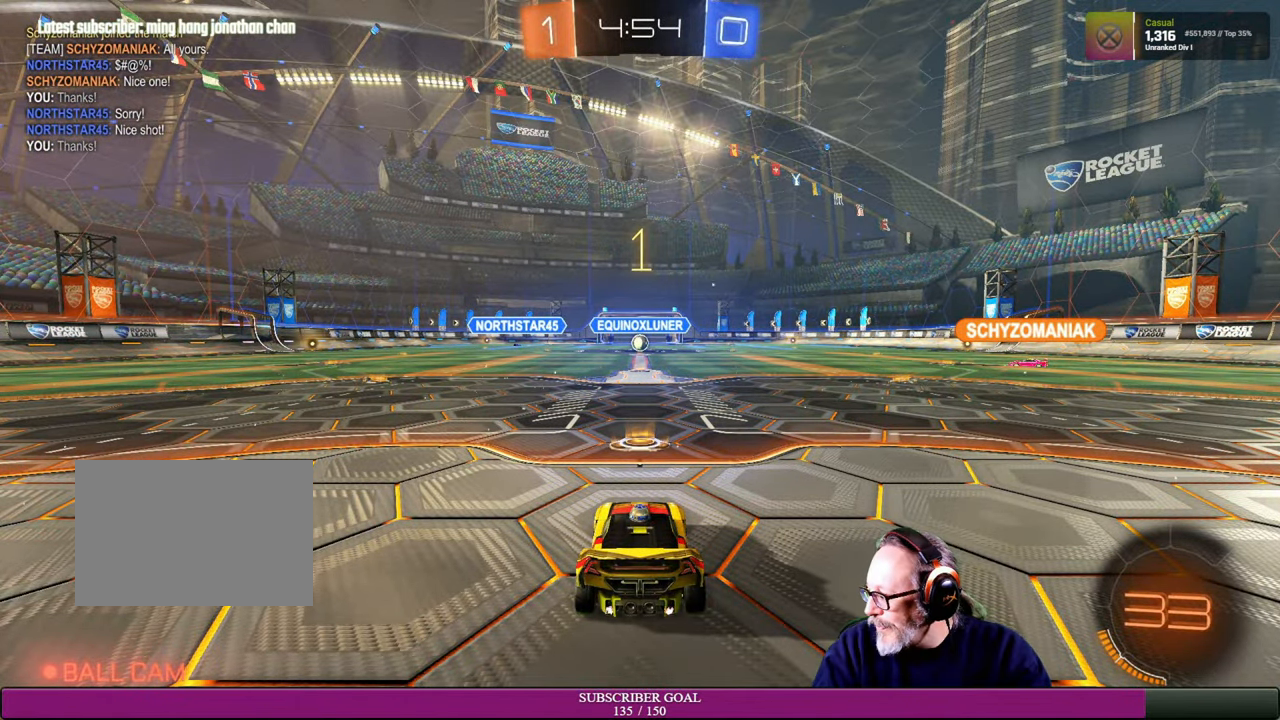
{"buttons": [], "left_stick": "center", "right_stick": "center", "events": []}
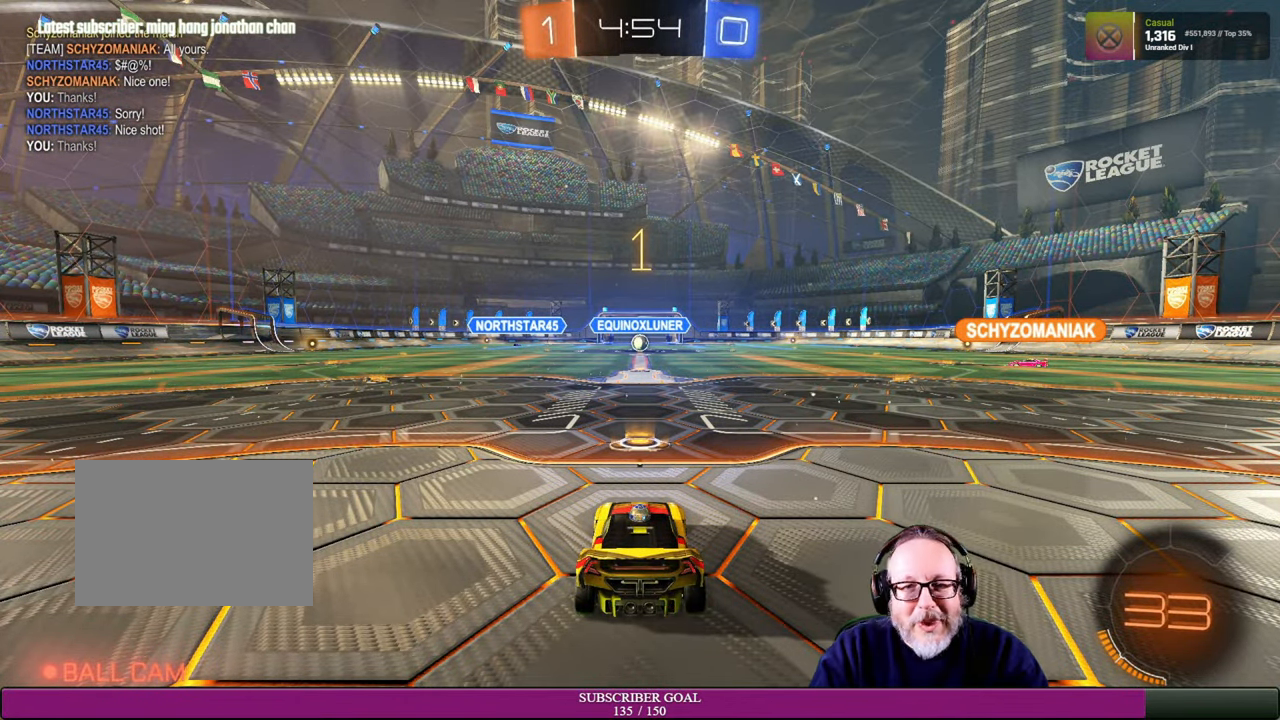
{"buttons": ["R2"], "left_stick": "center", "right_stick": "center", "events": [[234, "R2", "down"]]}
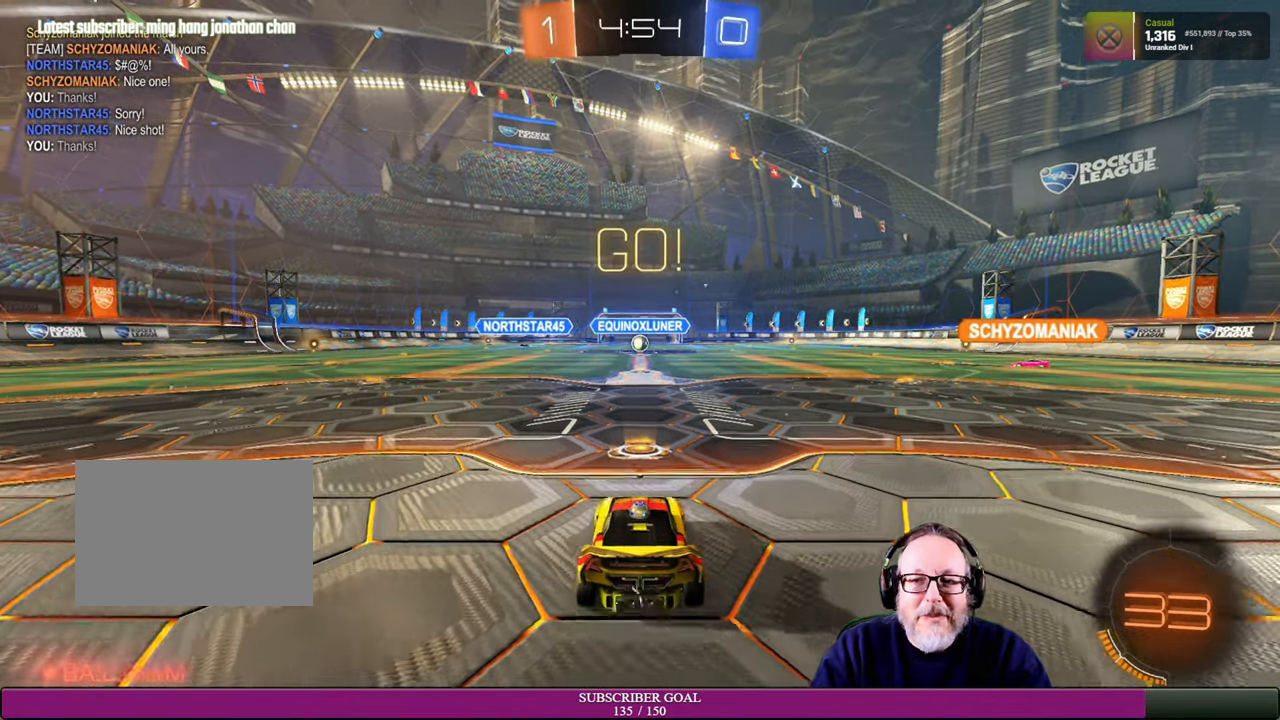
{"buttons": ["L2"], "left_stick": "center", "right_stick": "center", "events": [[300, "R2", "up"], [350, "L2", "down"]]}
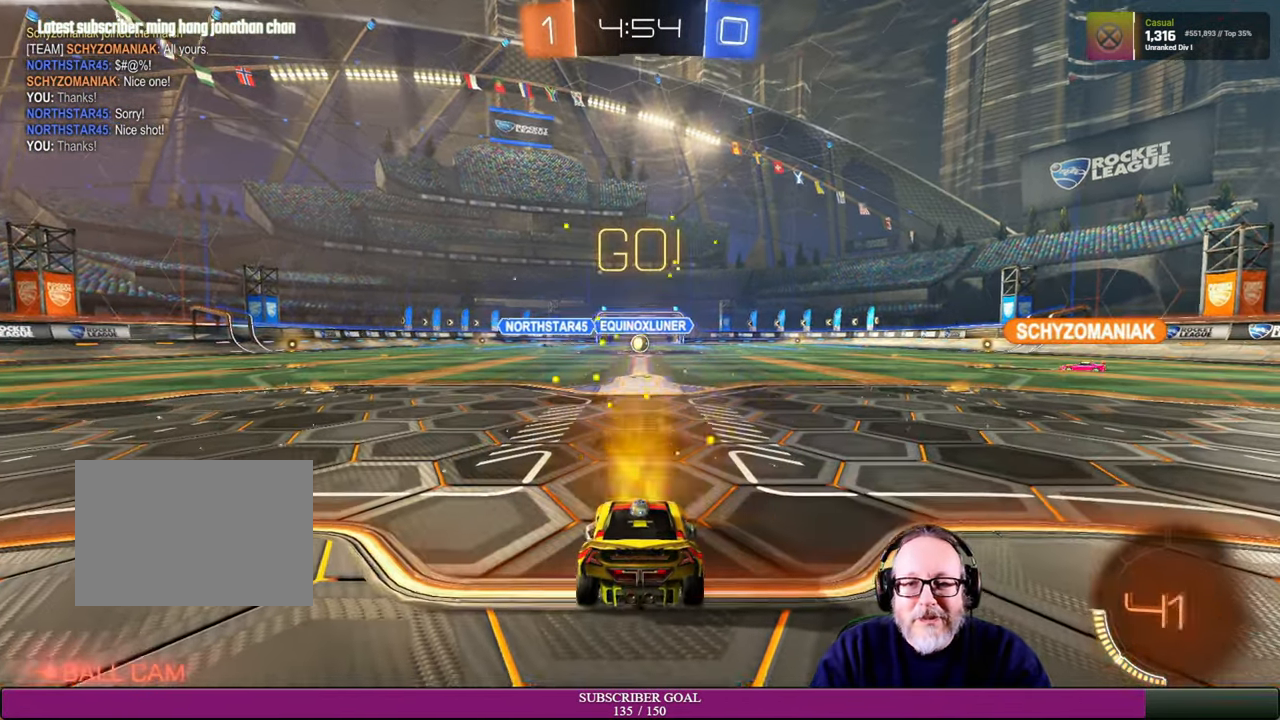
{"buttons": ["L2"], "left_stick": "center", "right_stick": "center", "events": []}
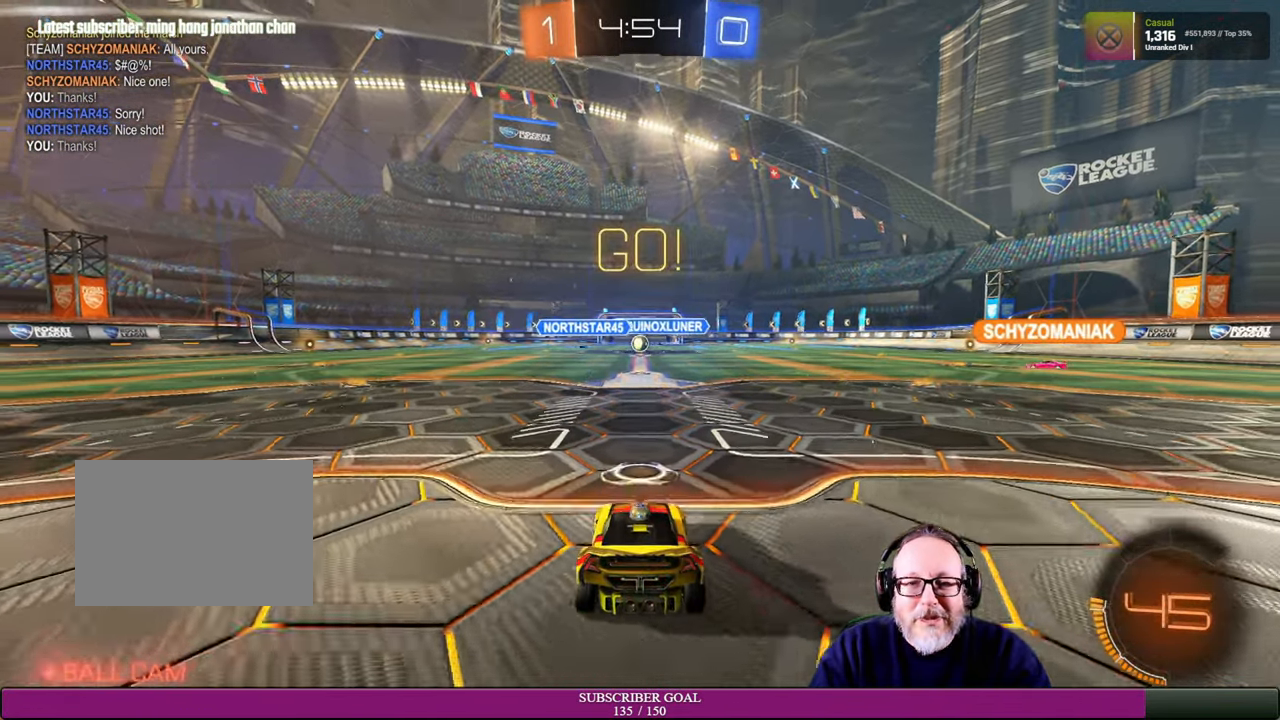
{"buttons": [], "left_stick": "center", "right_stick": "center", "events": [[17, "L2", "up"], [67, "L2", "down"], [500, "L2", "up"]]}
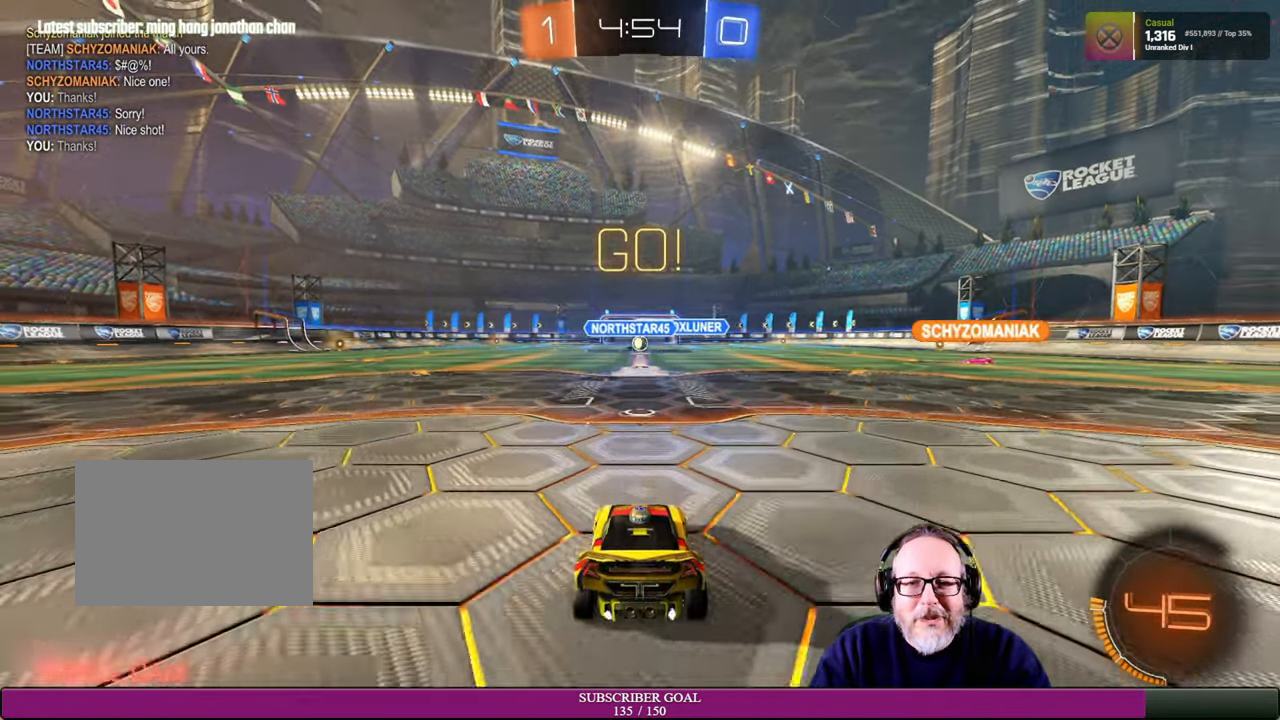
{"buttons": ["R2"], "left_stick": "center", "right_stick": "center"}
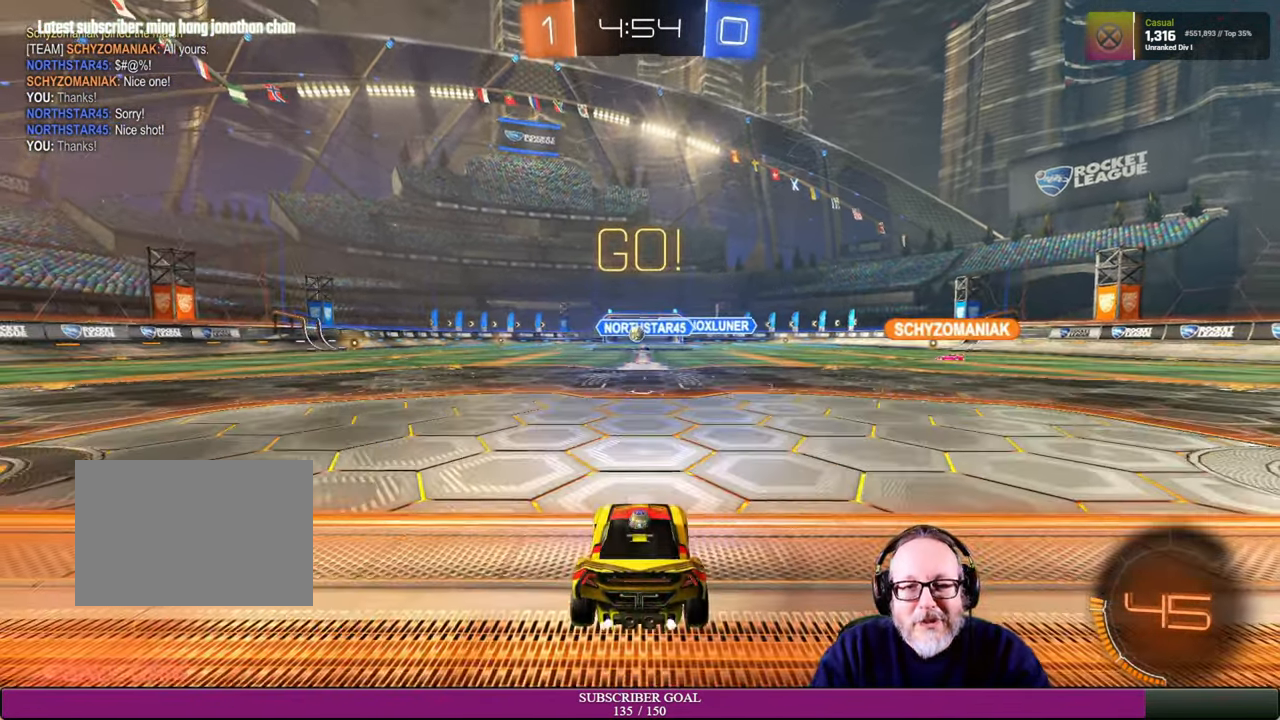
{"buttons": ["R2"], "left_stick": "center", "right_stick": "center"}
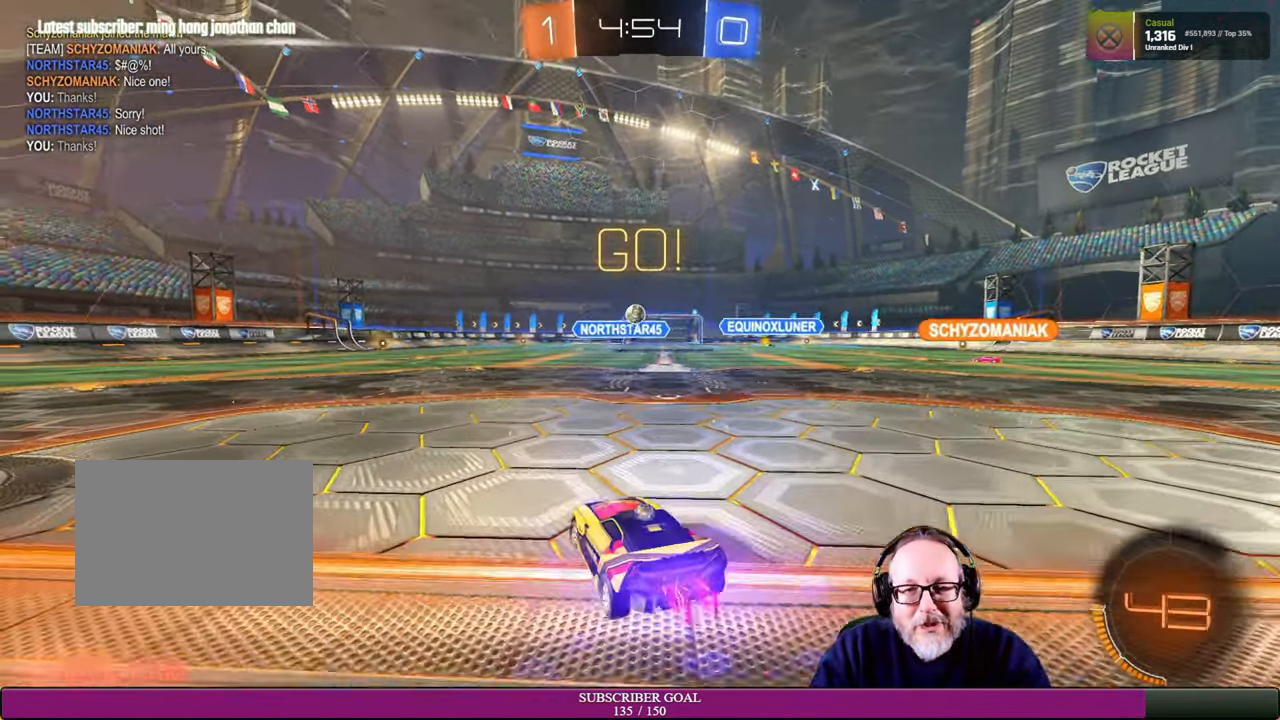
{"buttons": ["R1", "R2"], "left_stick": "down-right", "right_stick": "center", "events": [[267, "R1", "down"], [500, "left_stick", "down-right"]]}
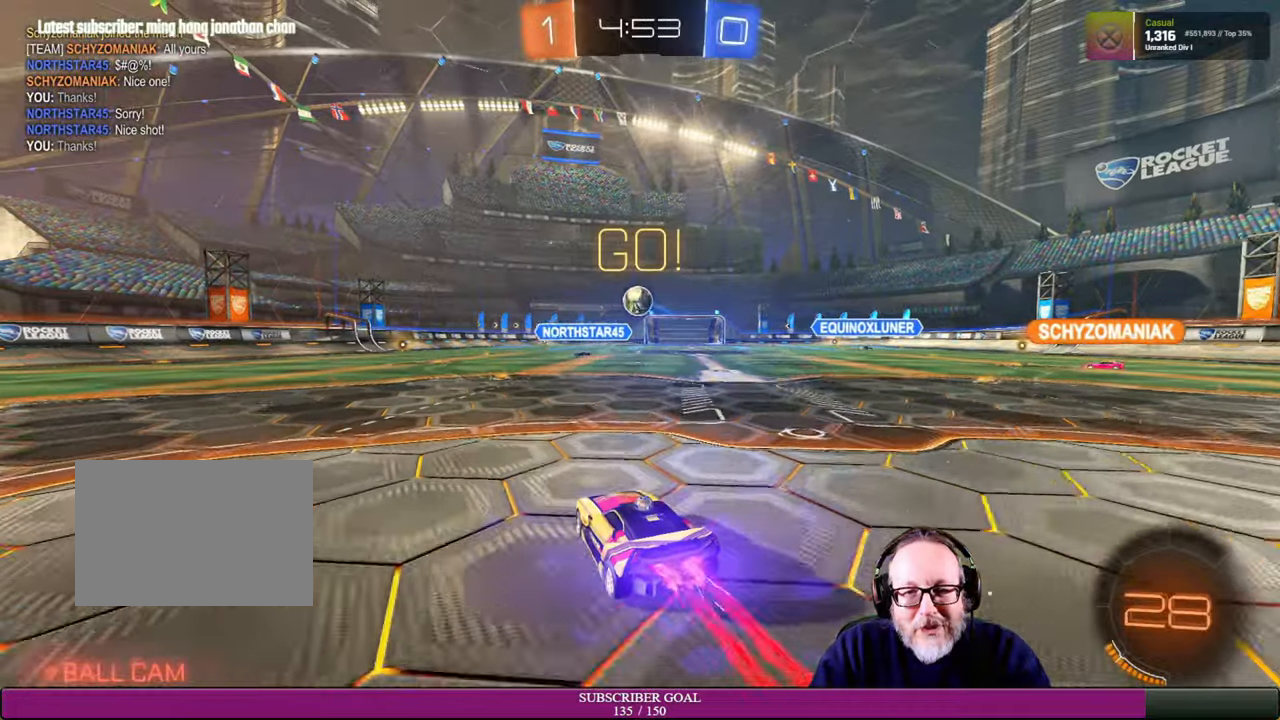
{"buttons": ["R2"], "left_stick": "left", "right_stick": "center", "events": [[83, "R1", "up"], [133, "left_stick", "center"], [200, "R1", "down"], [300, "CROSS", "down"], [316, "left_stick", "down-left"], [433, "left_stick", "left"], [466, "R1", "up"], [483, "CROSS", "up"]]}
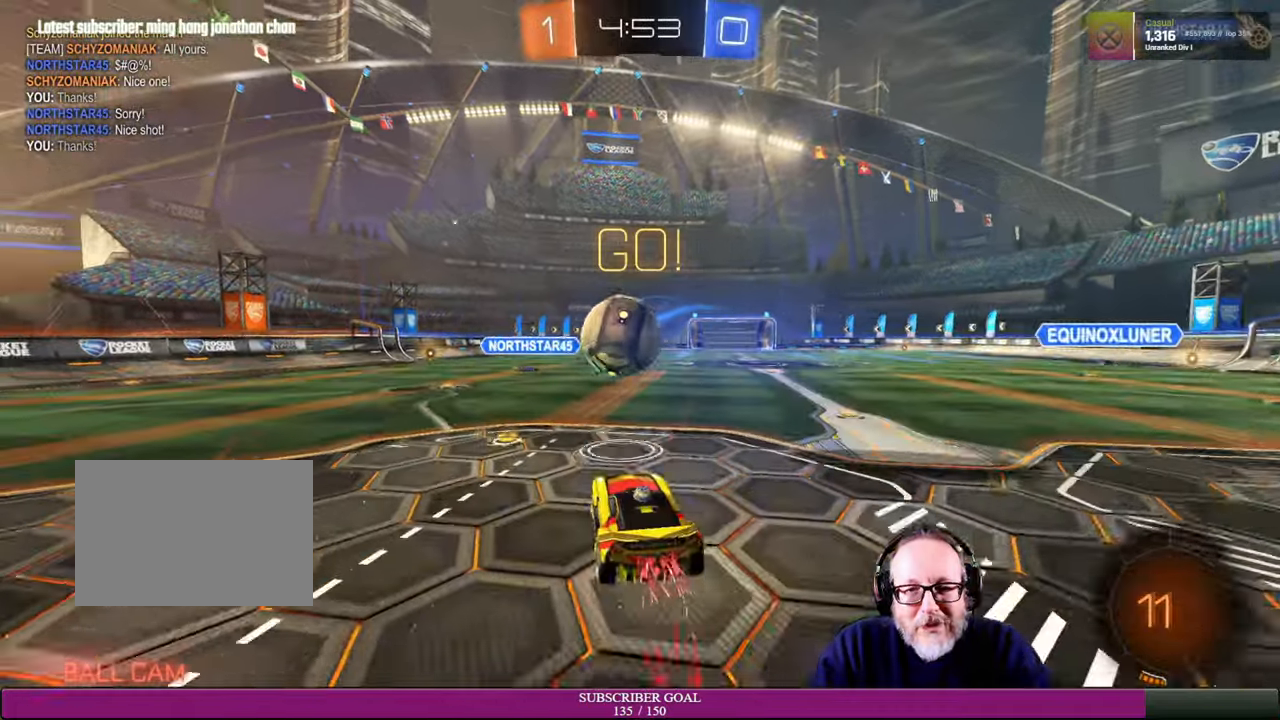
{"buttons": ["R2"], "left_stick": "up-left", "right_stick": "center", "events": [[50, "R1", "down"], [66, "CROSS", "down"], [100, "left_stick", "up-left"], [183, "R1", "up"], [200, "CROSS", "up"], [316, "left_stick", "up"], [416, "left_stick", "up-left"]]}
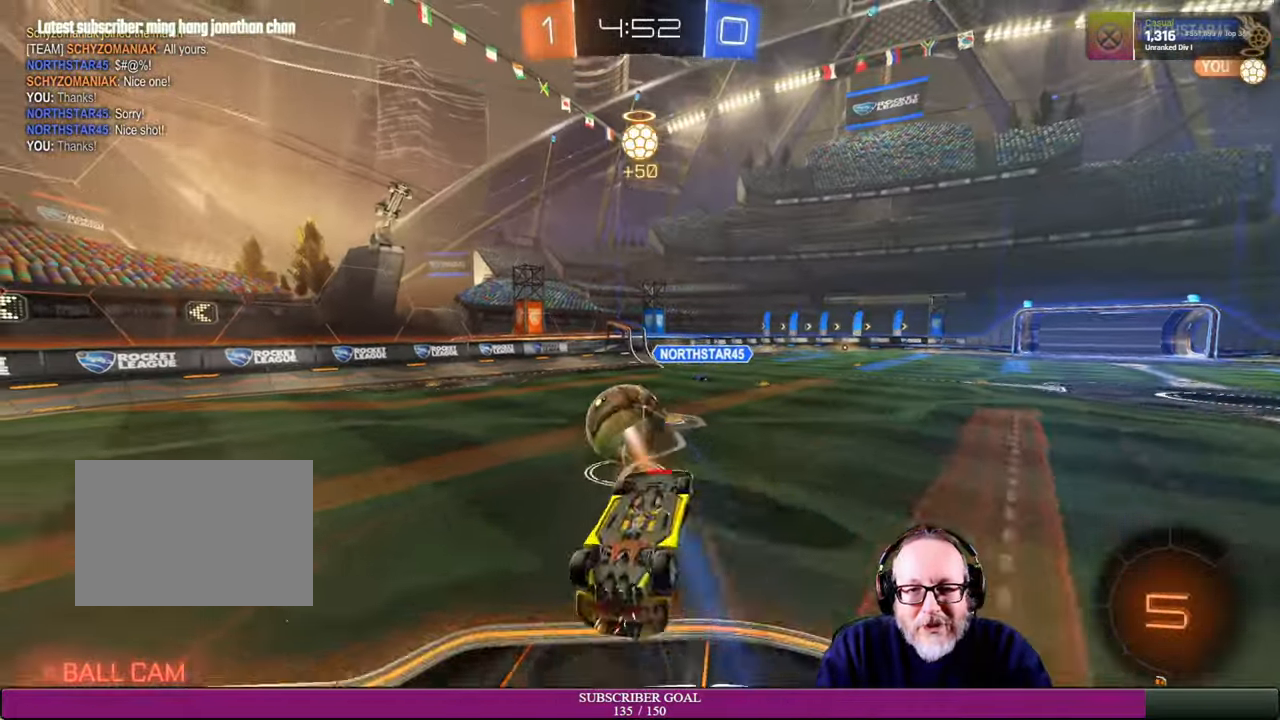
{"buttons": [], "left_stick": "center", "right_stick": "center", "events": [[466, "left_stick", "center"], [500, "R2", "up"]]}
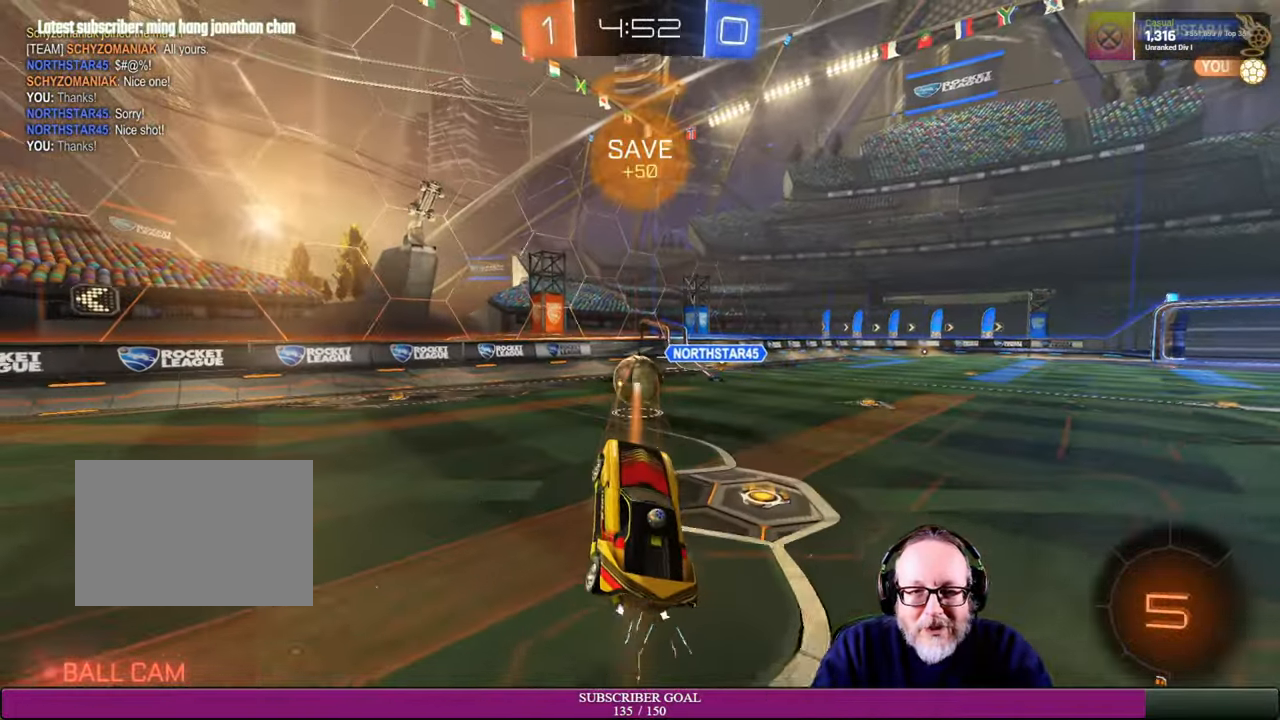
{"buttons": ["R2"], "left_stick": "left", "right_stick": "center", "events": [[33, "left_stick", "up-left"], [100, "R2", "down"], [400, "left_stick", "left"]]}
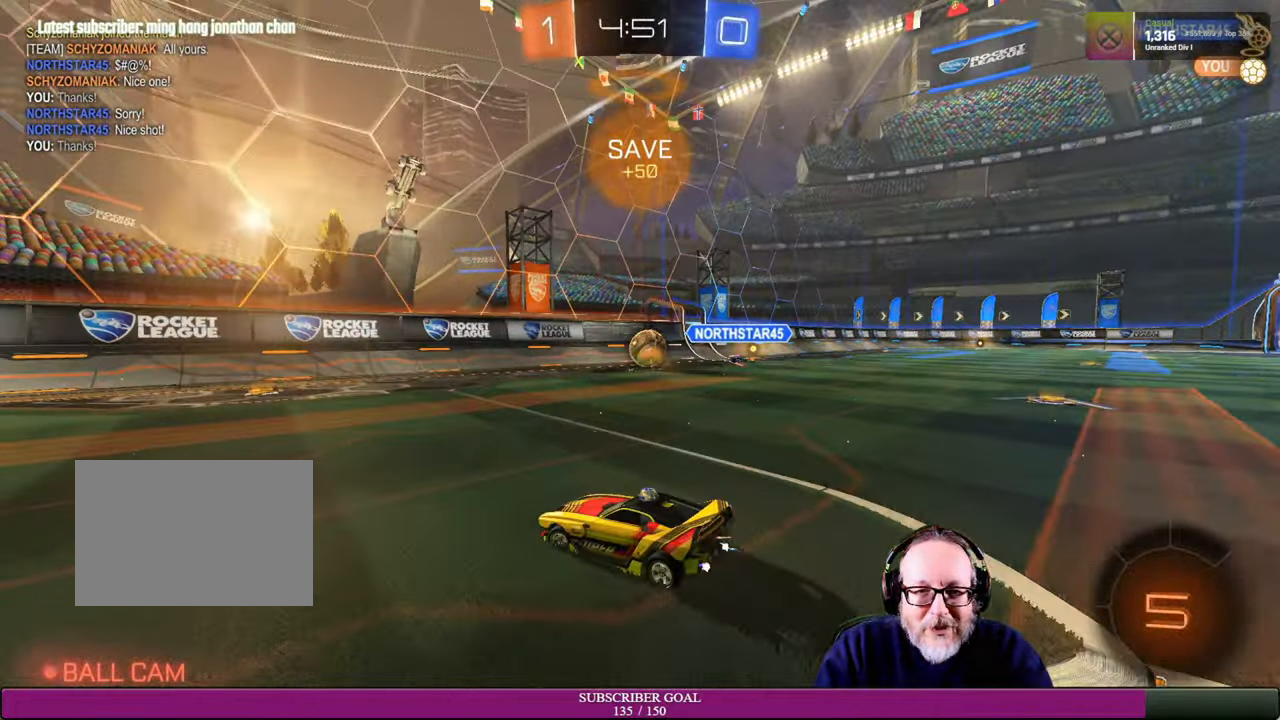
{"buttons": ["R2"], "left_stick": "center", "right_stick": "center", "events": [[483, "left_stick", "center"]]}
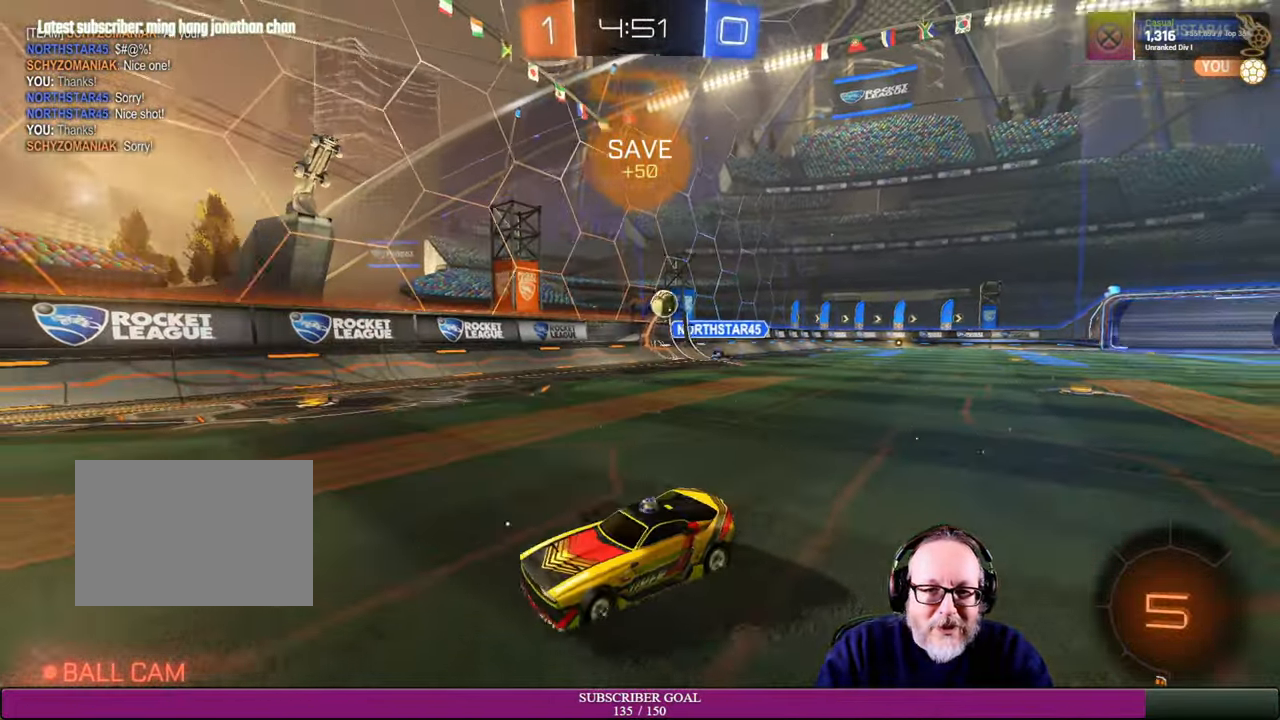
{"buttons": ["R2"], "left_stick": "right", "right_stick": "center", "events": [[150, "TRIANGLE", "down"], [250, "TRIANGLE", "up"], [500, "left_stick", "right"]]}
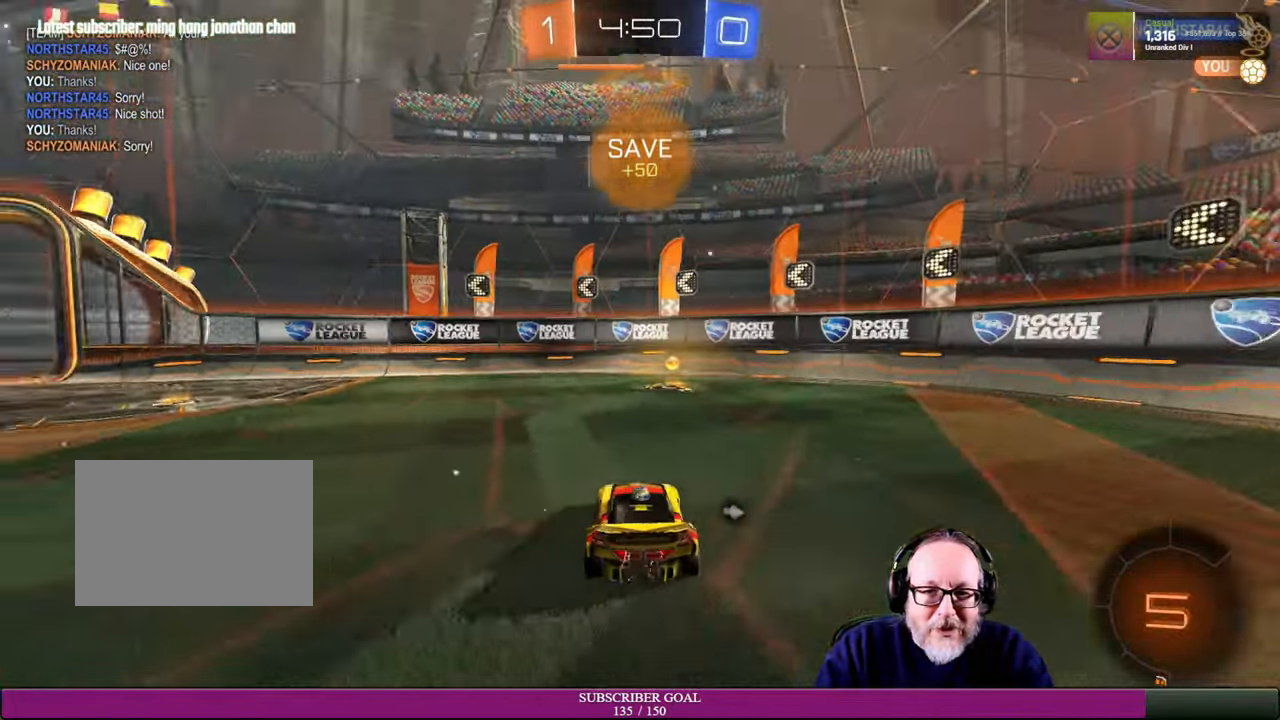
{"buttons": ["TRIANGLE", "R2"], "left_stick": "center", "right_stick": "center", "events": [[266, "left_stick", "center"], [433, "TRIANGLE", "down"]]}
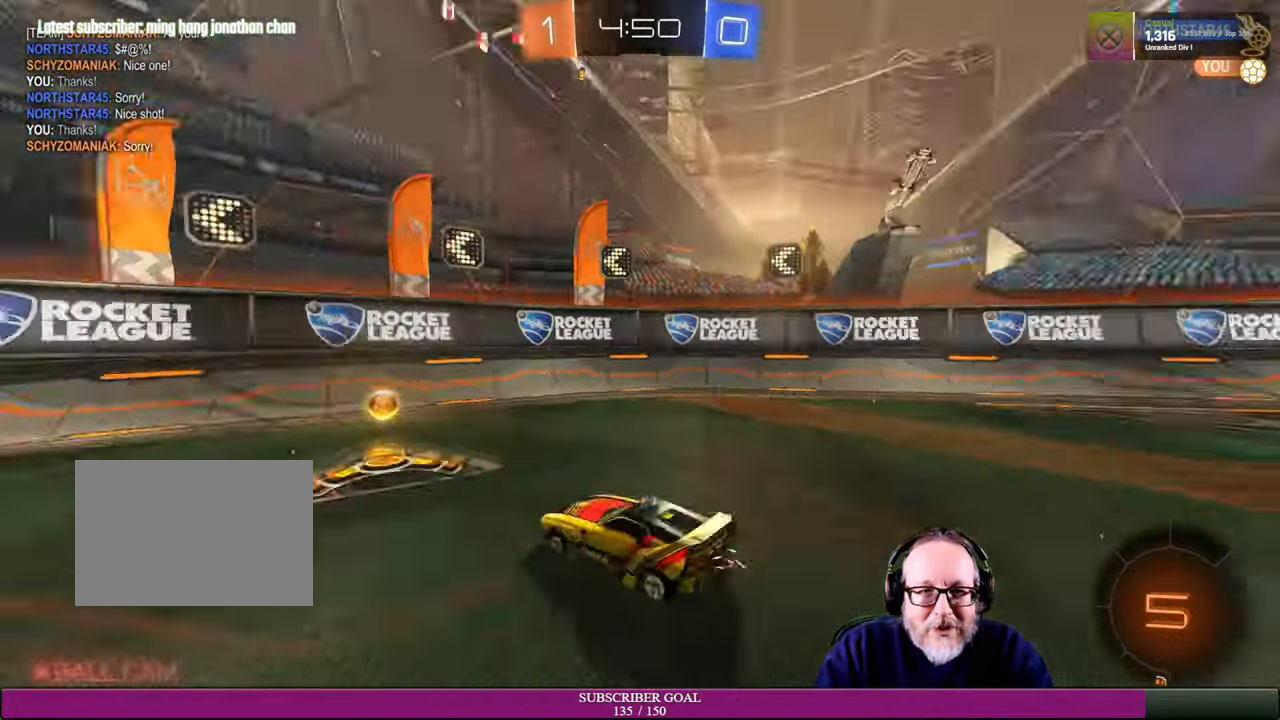
{"buttons": [], "left_stick": "center", "right_stick": "center", "events": [[16, "left_stick", "up-left"], [33, "TRIANGLE", "up"], [83, "left_stick", "center"], [133, "left_stick", "left"], [333, "left_stick", "center"], [350, "R2", "up"]]}
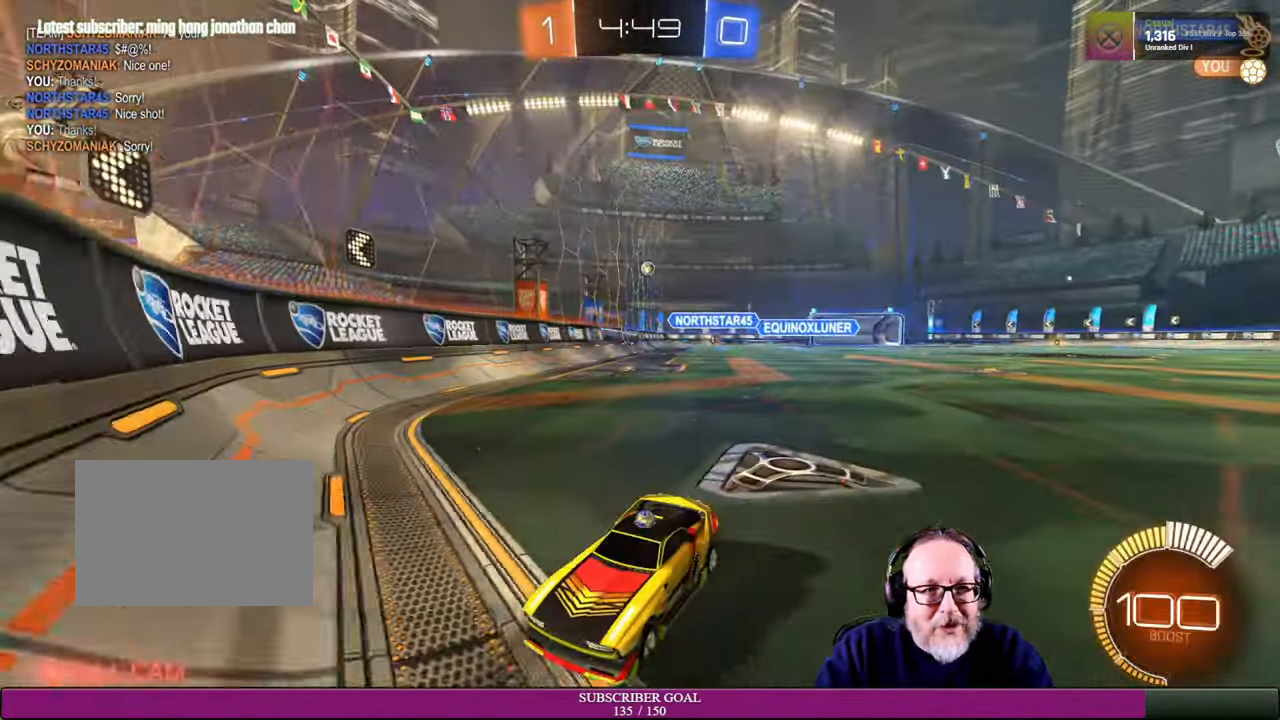
{"buttons": [], "left_stick": "left", "right_stick": "center", "events": [[33, "left_stick", "left"]]}
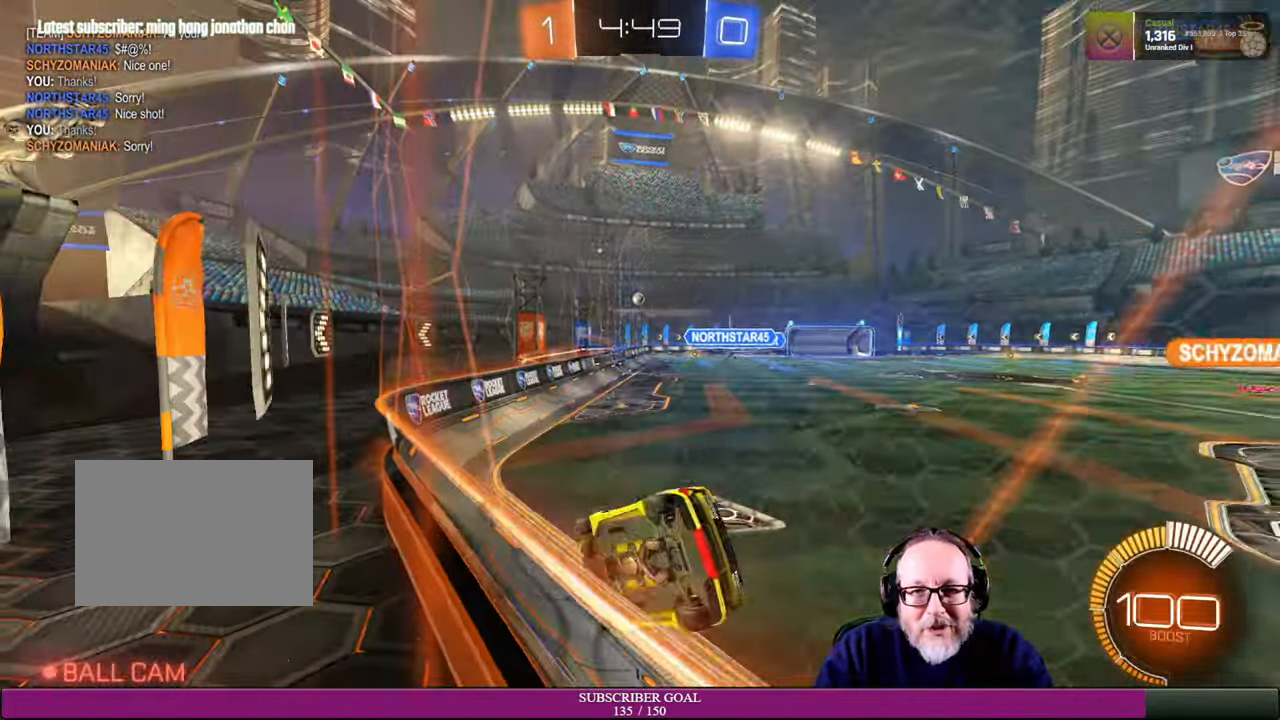
{"buttons": ["R2"], "left_stick": "left", "right_stick": "center", "events": [[33, "R2", "down"]]}
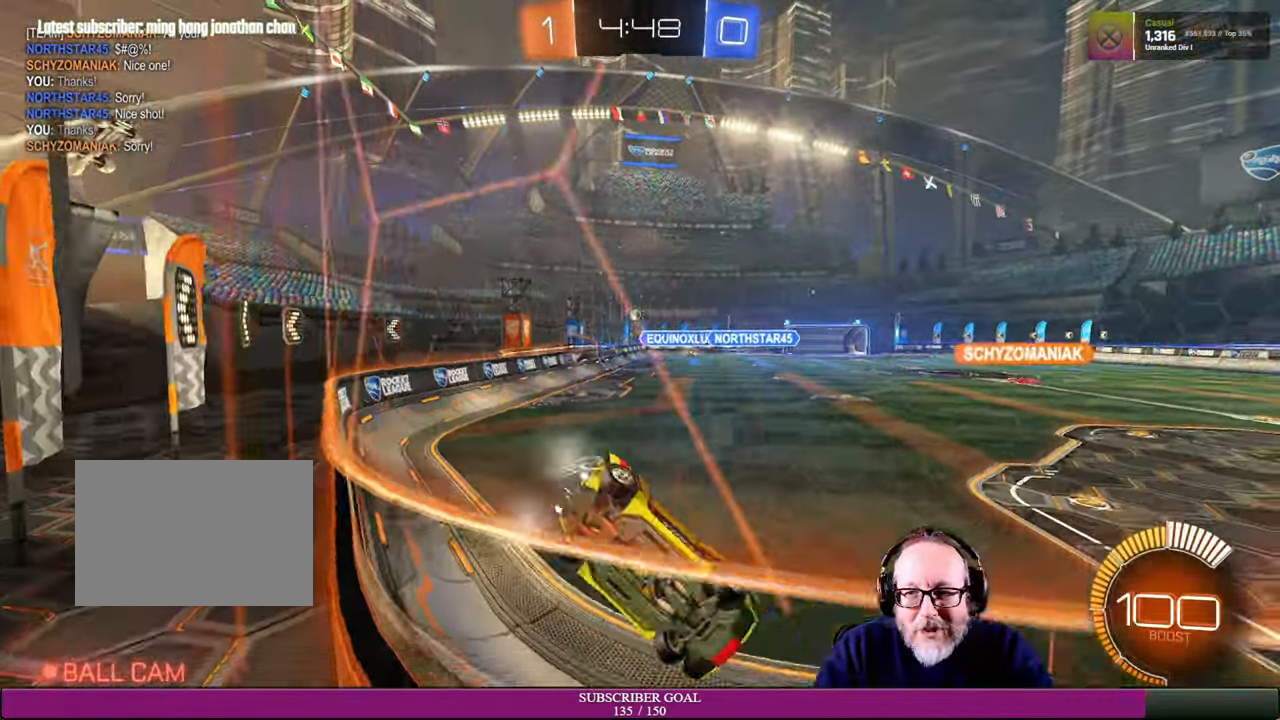
{"buttons": ["R2"], "left_stick": "center", "right_stick": "center", "events": [[16, "R2", "up"], [100, "R2", "down"], [166, "left_stick", "center"], [233, "left_stick", "left"], [333, "left_stick", "center"]]}
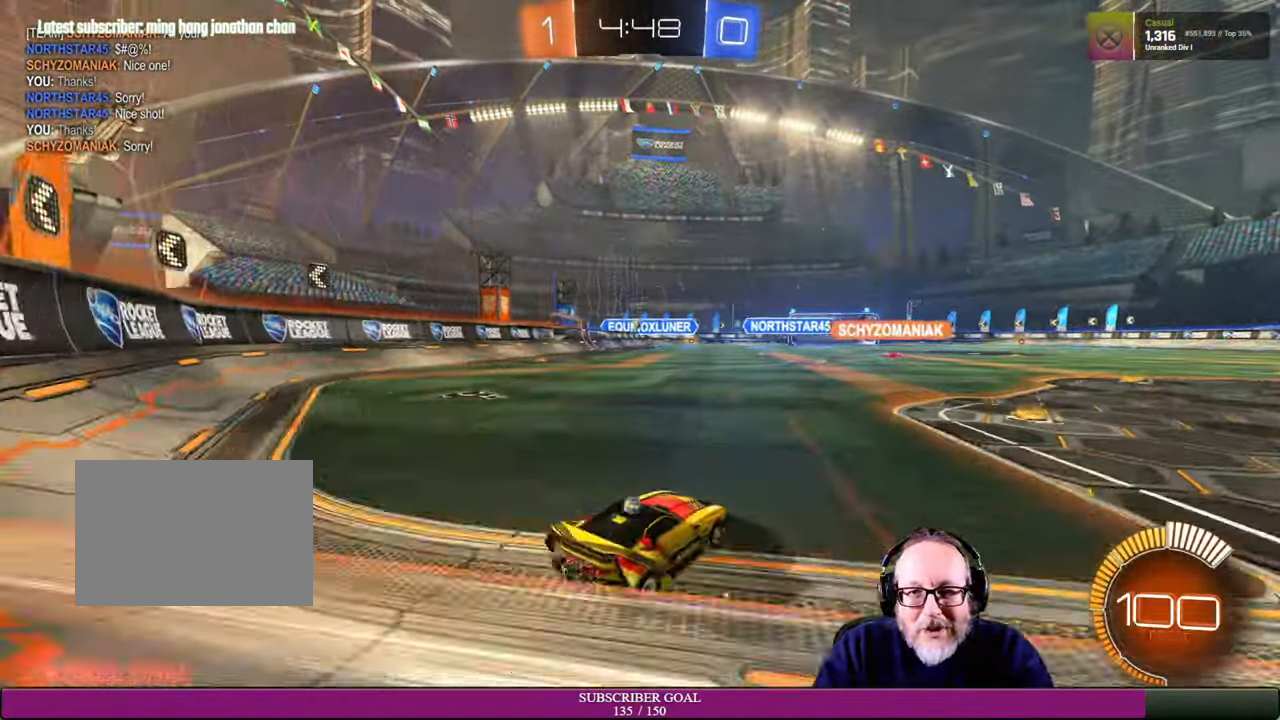
{"buttons": ["R2"], "left_stick": "center", "right_stick": "center", "events": [[16, "left_stick", "right"], [250, "left_stick", "center"]]}
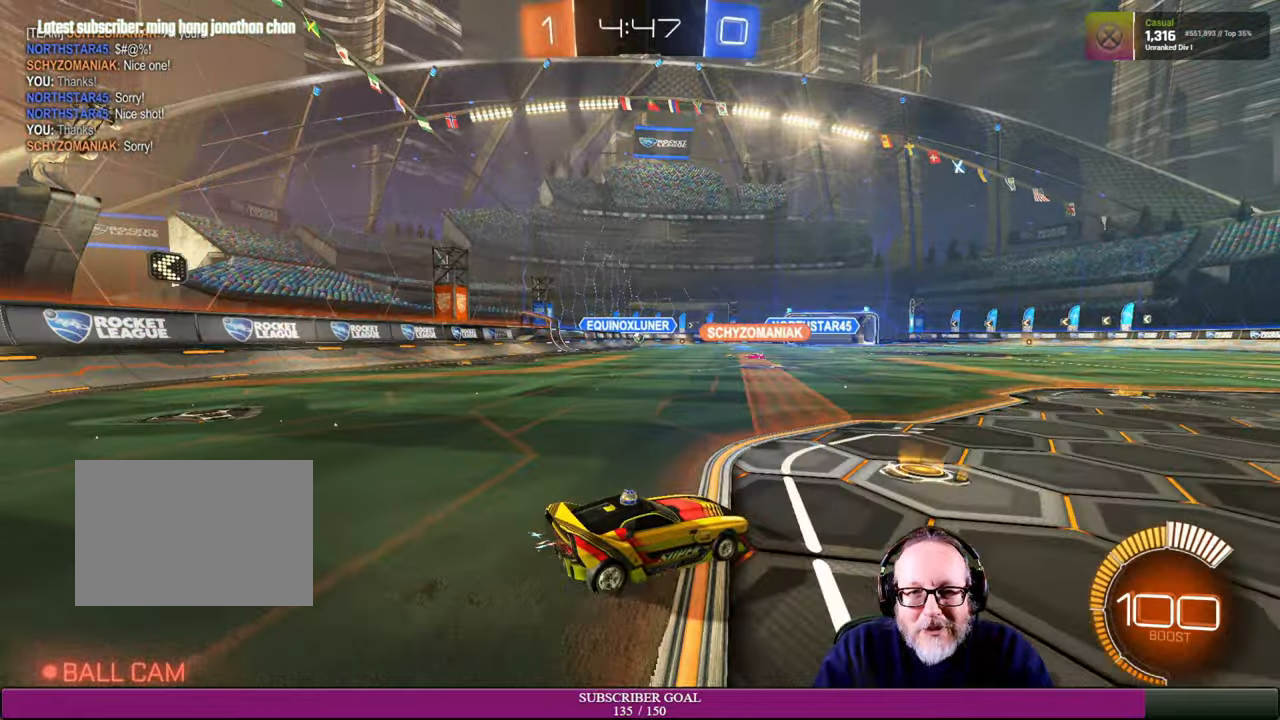
{"buttons": ["R2"], "left_stick": "center", "right_stick": "center", "events": [[117, "left_stick", "left"], [484, "left_stick", "center"]]}
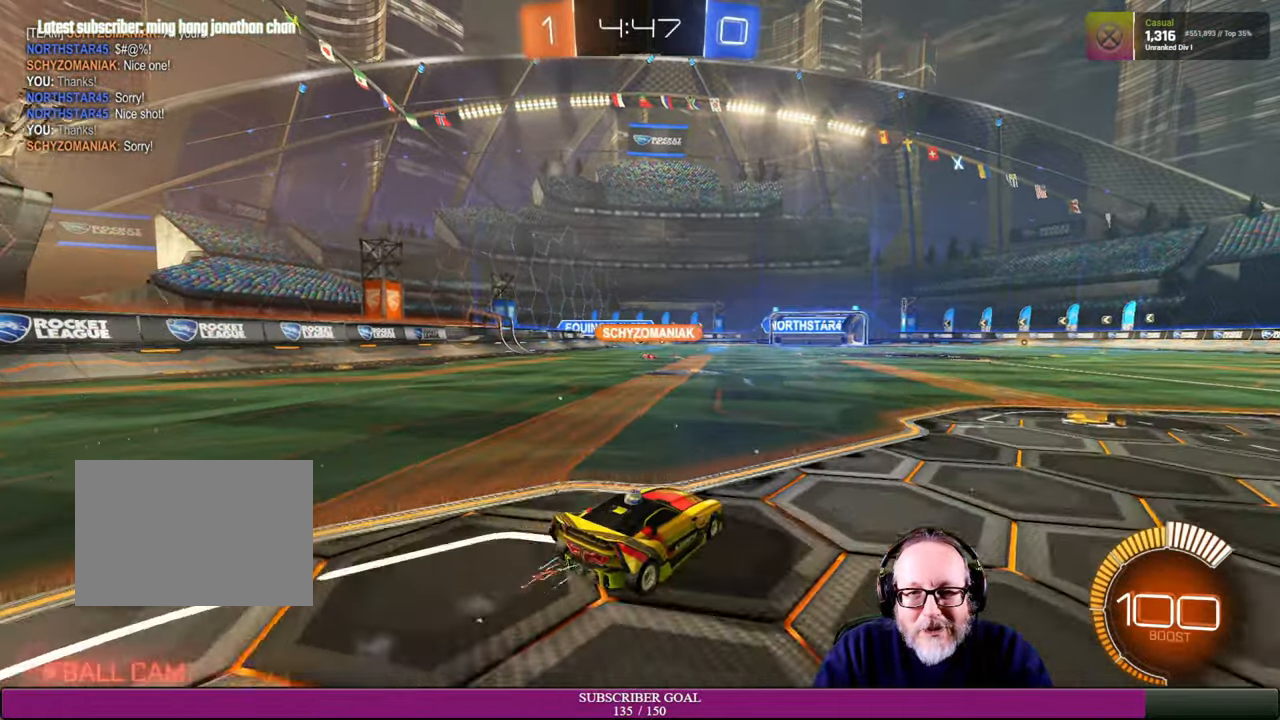
{"buttons": ["R2"], "left_stick": "right", "right_stick": "center", "events": [[117, "left_stick", "right"]]}
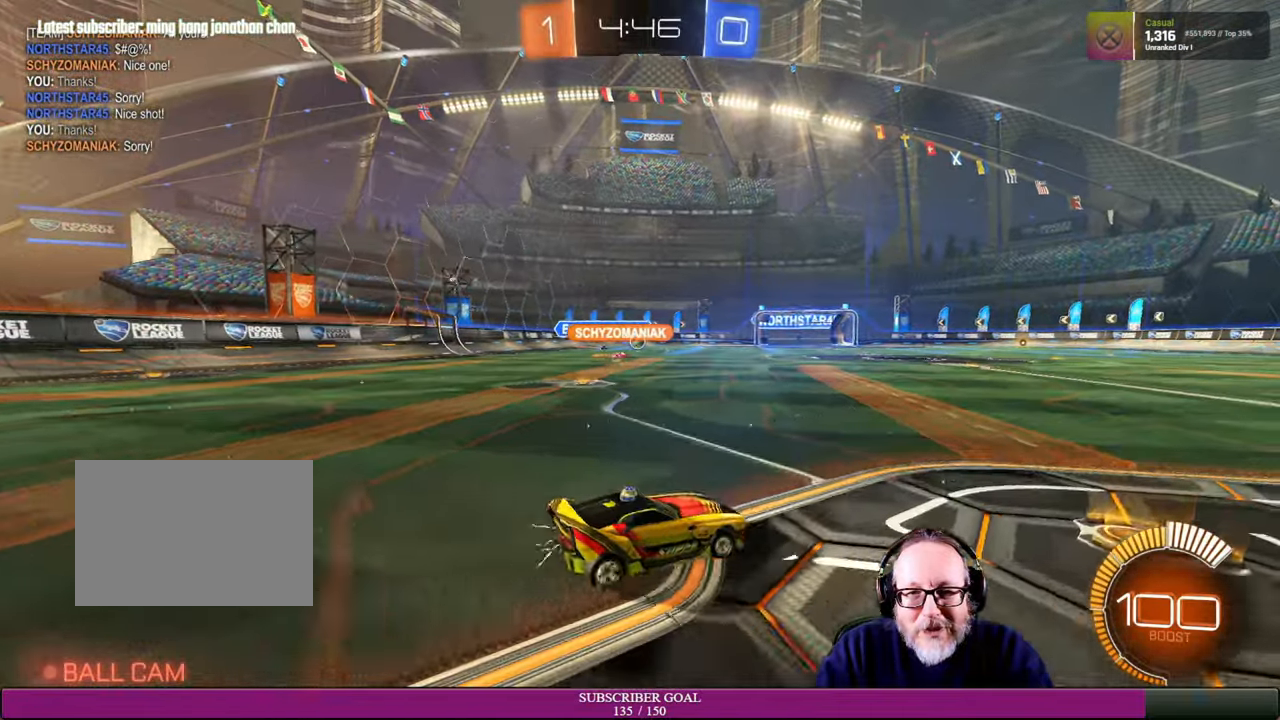
{"buttons": ["R2"], "left_stick": "left", "right_stick": "center", "events": [[134, "left_stick", "center"], [317, "left_stick", "up-left"], [484, "left_stick", "left"]]}
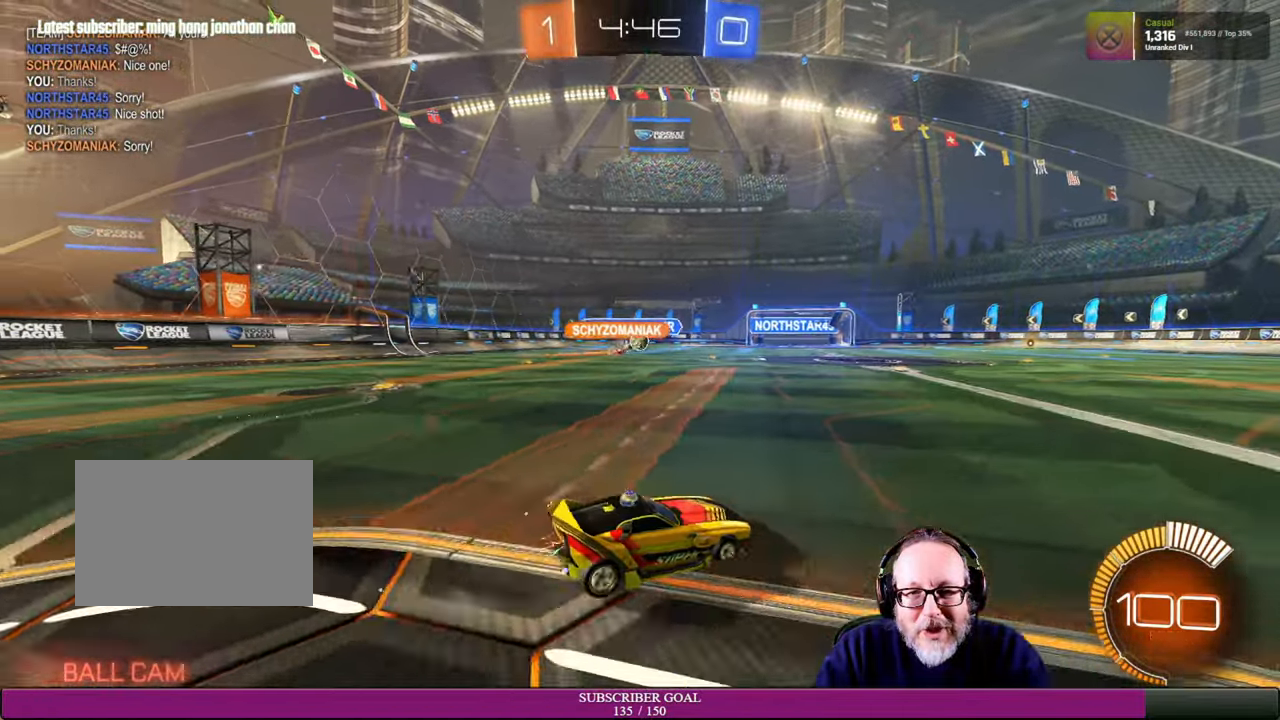
{"buttons": ["R2"], "left_stick": "right", "right_stick": "center", "events": [[17, "R2", "up"], [117, "left_stick", "center"], [184, "R2", "down"], [317, "left_stick", "right"]]}
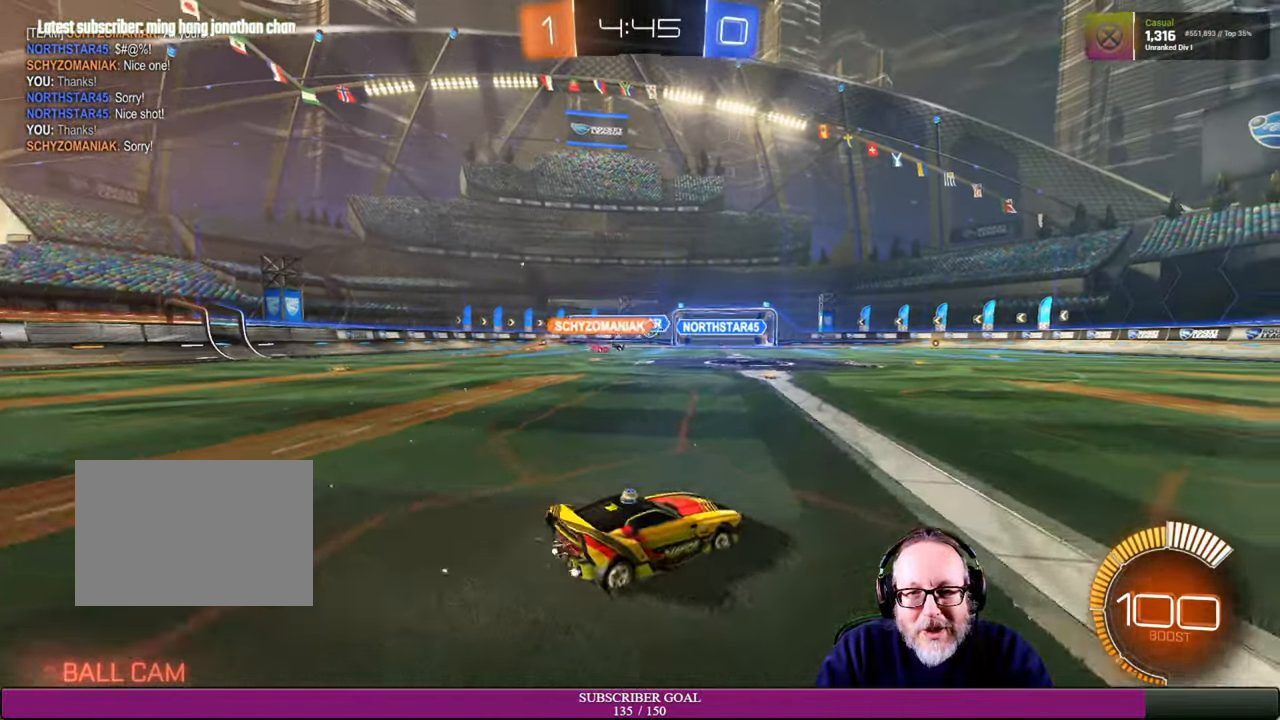
{"buttons": ["R2"], "left_stick": "up-left", "right_stick": "center", "events": [[67, "R2", "up"], [234, "R2", "down"], [450, "left_stick", "up-left"]]}
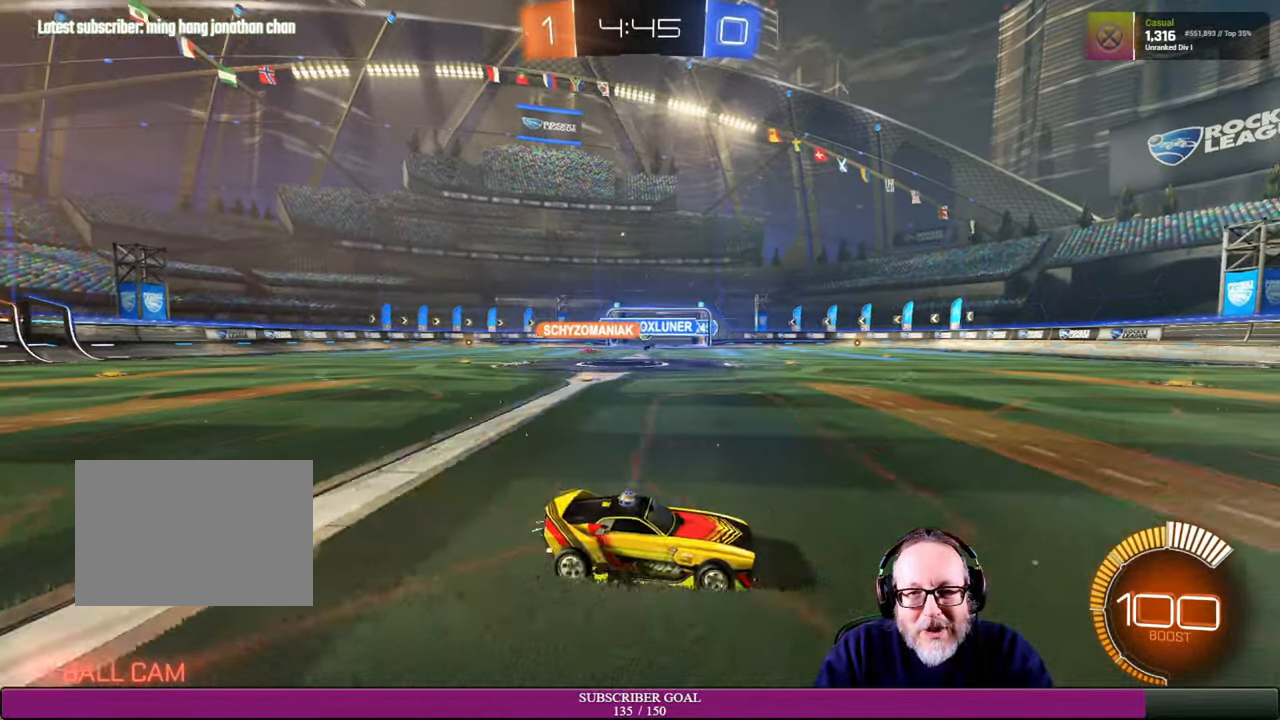
{"buttons": ["L2"], "left_stick": "center", "right_stick": "center", "events": [[67, "R2", "up"], [150, "left_stick", "left"], [267, "L2", "down"], [267, "left_stick", "center"]]}